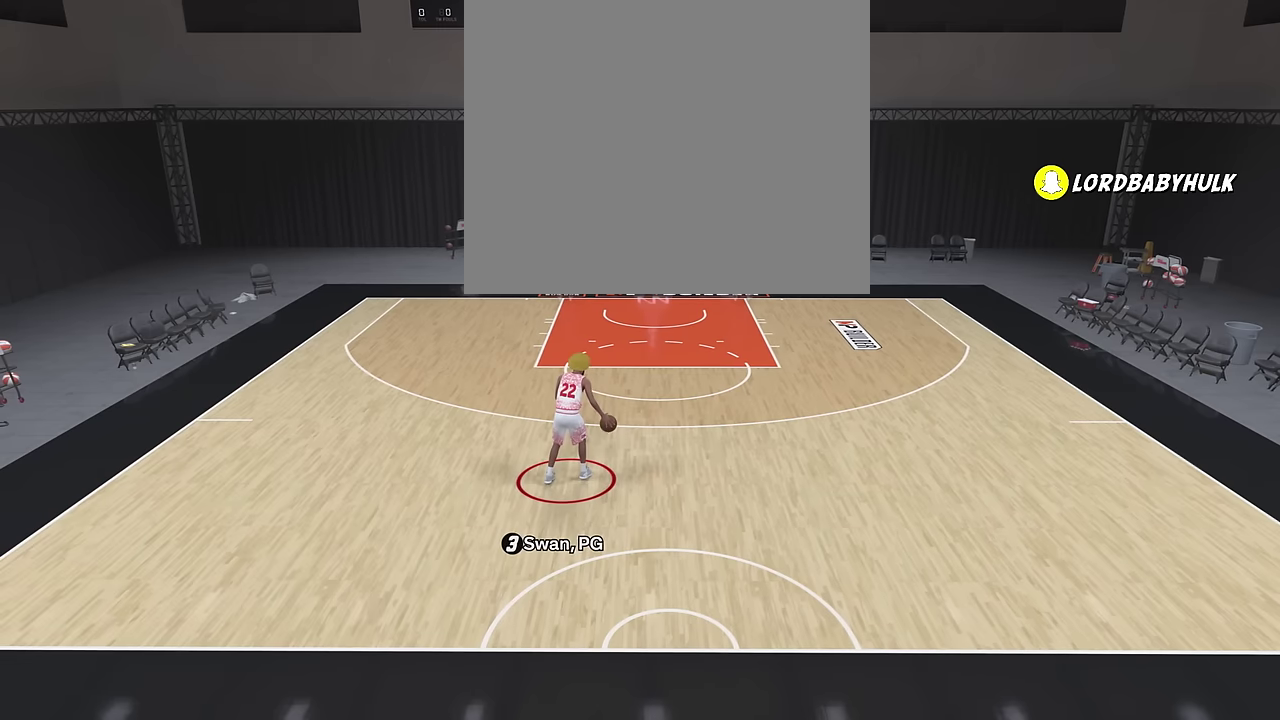
Gameplay with a controller (PlayStation layout); each line is a JSON object with the inputs held at the frame after it (dt_ms = milliseconds from this image to that frame). "events" lists button and stick changes between this image and that frame as [ms after this image, input, new state], when the widget could be followed in between. Not read: L1 R1.
{"dt_ms": 500, "buttons": ["R2"], "left_stick": "up-right", "right_stick": "center", "events": [[100, "R2", "down"], [217, "left_stick", "up-right"]]}
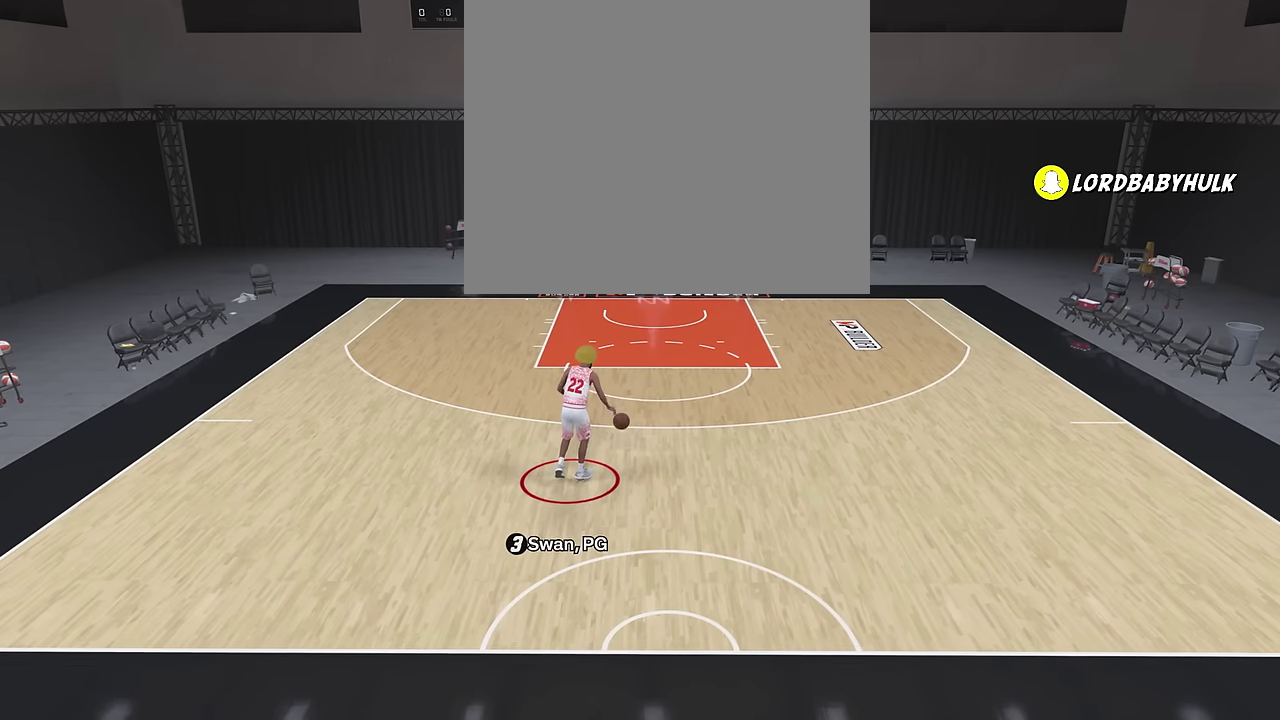
{"dt_ms": 500, "buttons": ["R2"], "left_stick": "up-right", "right_stick": "center", "events": [[300, "right_stick", "down"], [384, "right_stick", "center"]]}
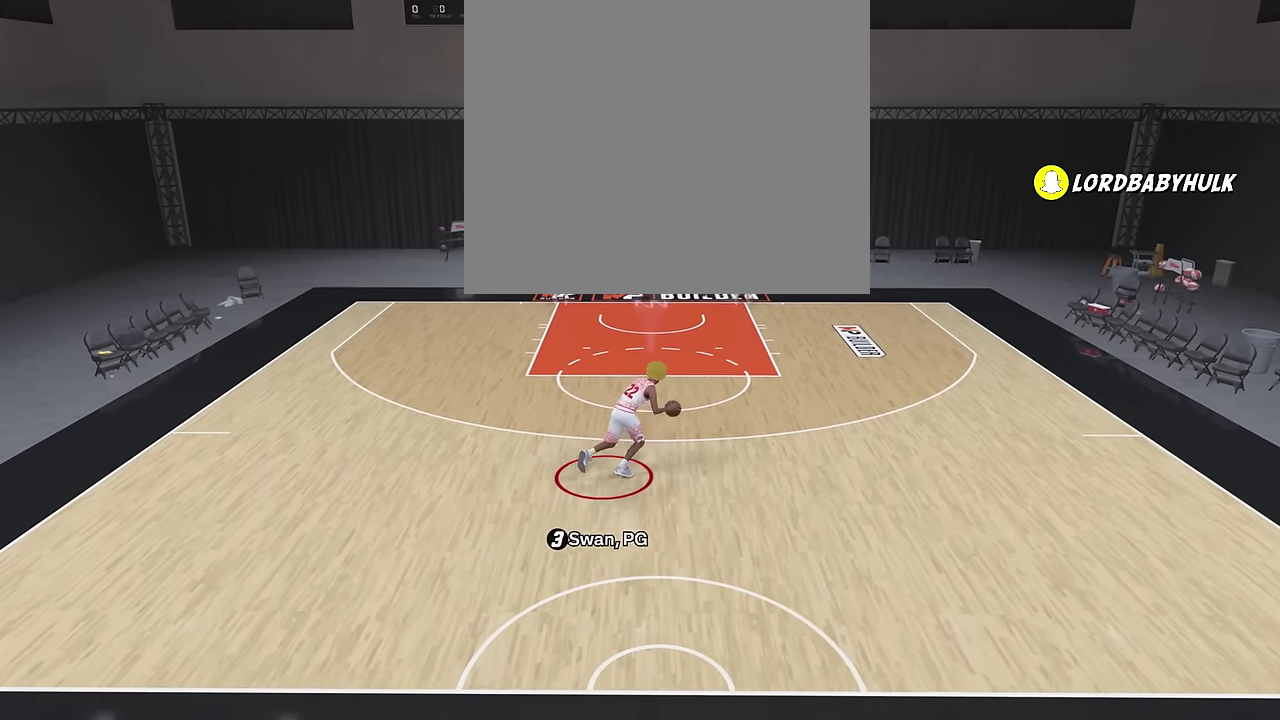
{"dt_ms": 300, "buttons": ["R2"], "left_stick": "center", "right_stick": "center", "events": [[150, "left_stick", "center"]]}
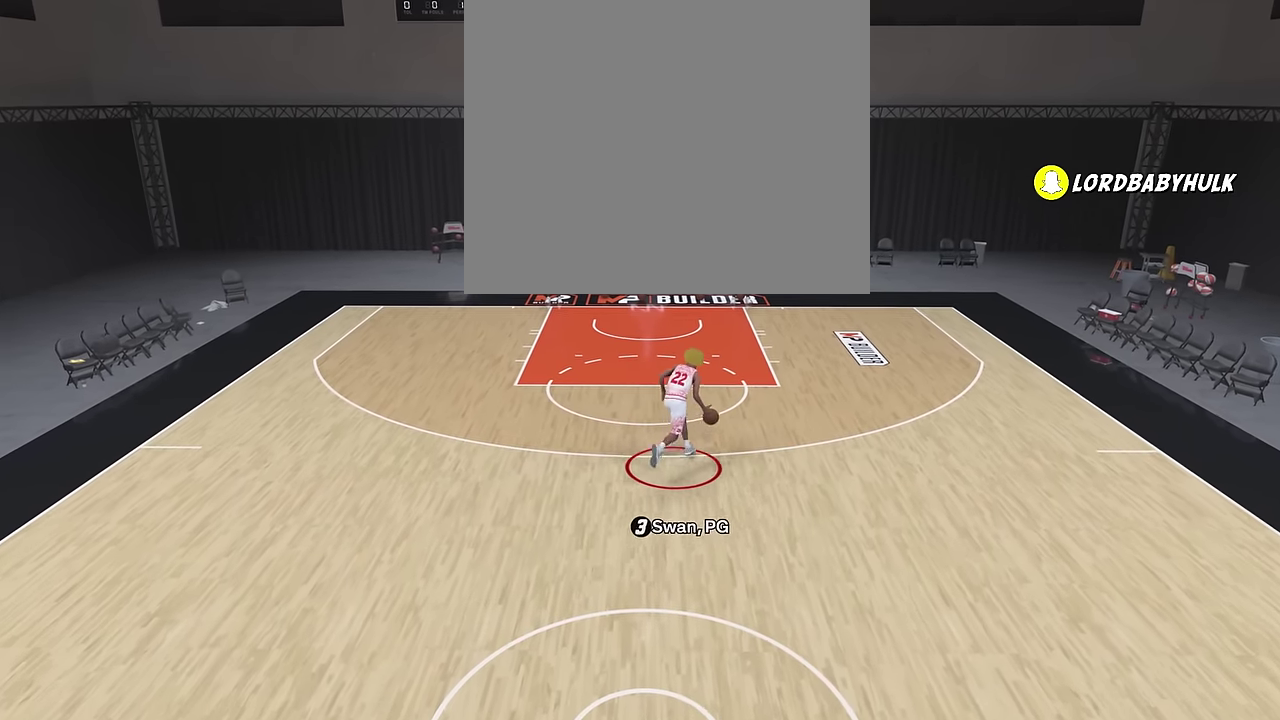
{"dt_ms": 900, "buttons": ["R2"], "left_stick": "left", "right_stick": "center", "events": [[767, "left_stick", "left"]]}
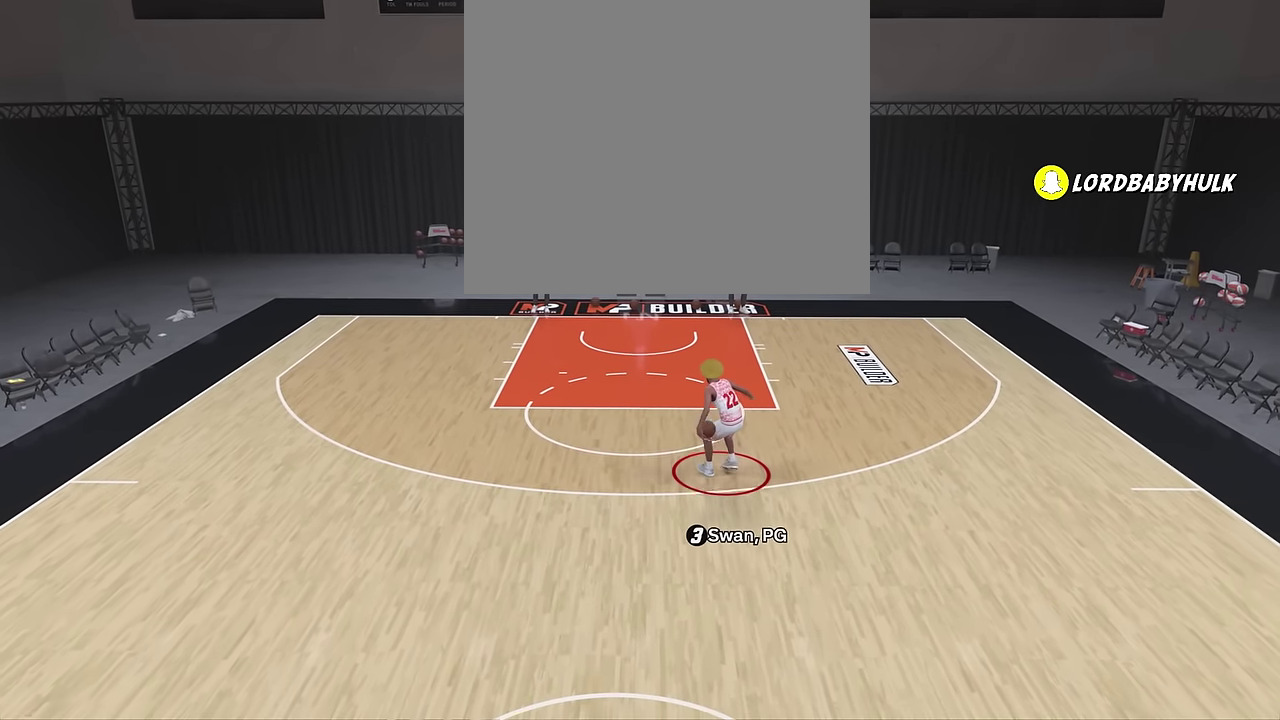
{"dt_ms": 300, "buttons": ["R2"], "left_stick": "left", "right_stick": "center", "events": []}
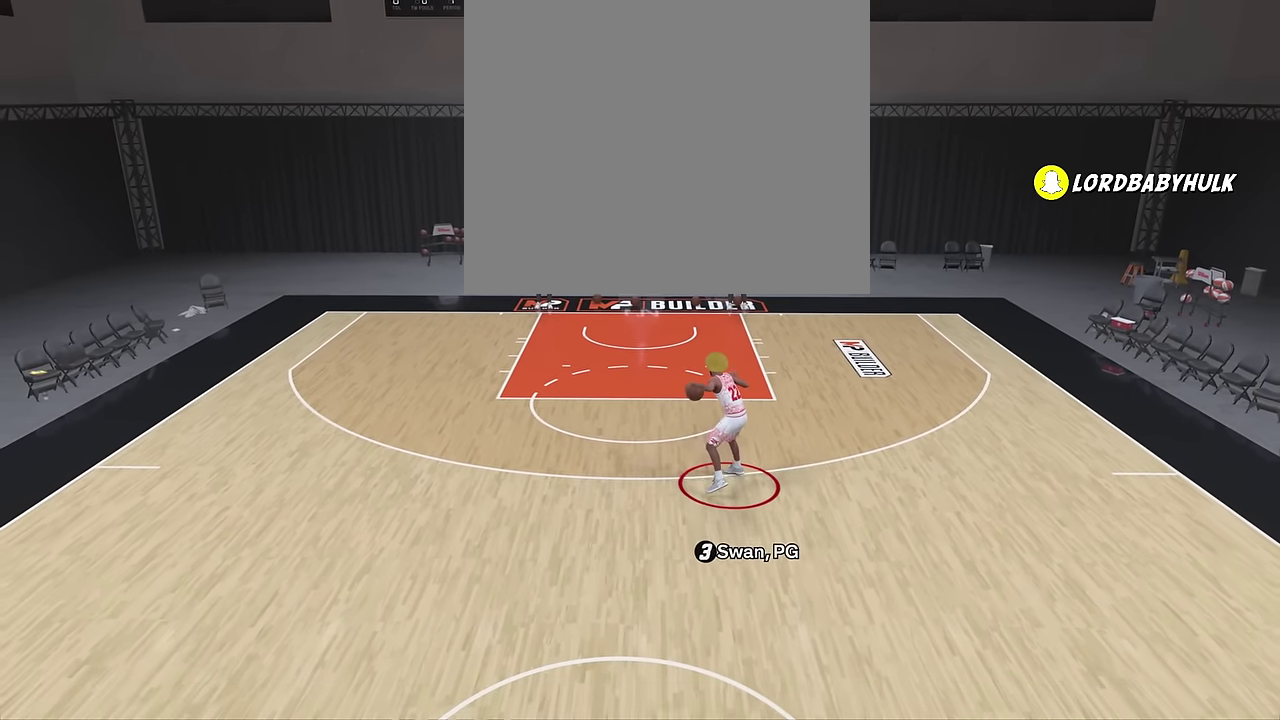
{"dt_ms": 400, "buttons": ["R2"], "left_stick": "left", "right_stick": "center", "events": []}
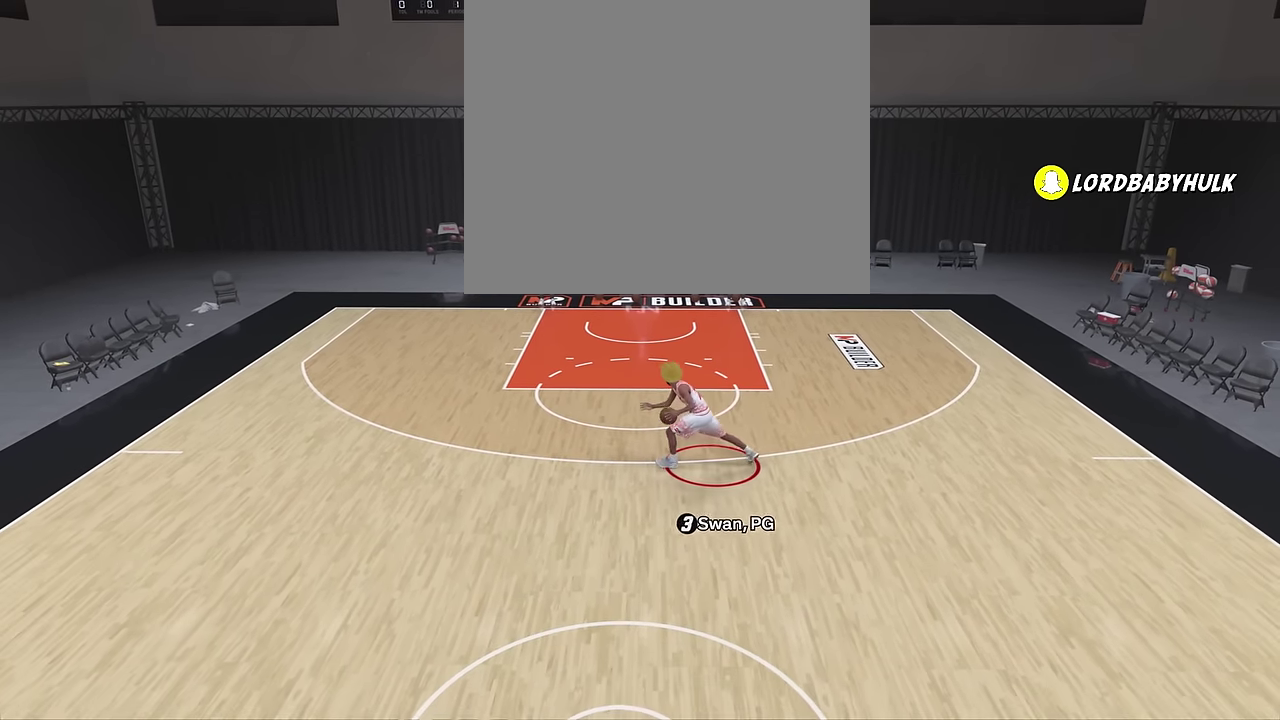
{"dt_ms": 800, "buttons": ["R2"], "left_stick": "center", "right_stick": "down", "events": [[334, "left_stick", "down-left"], [467, "left_stick", "center"], [784, "right_stick", "down"]]}
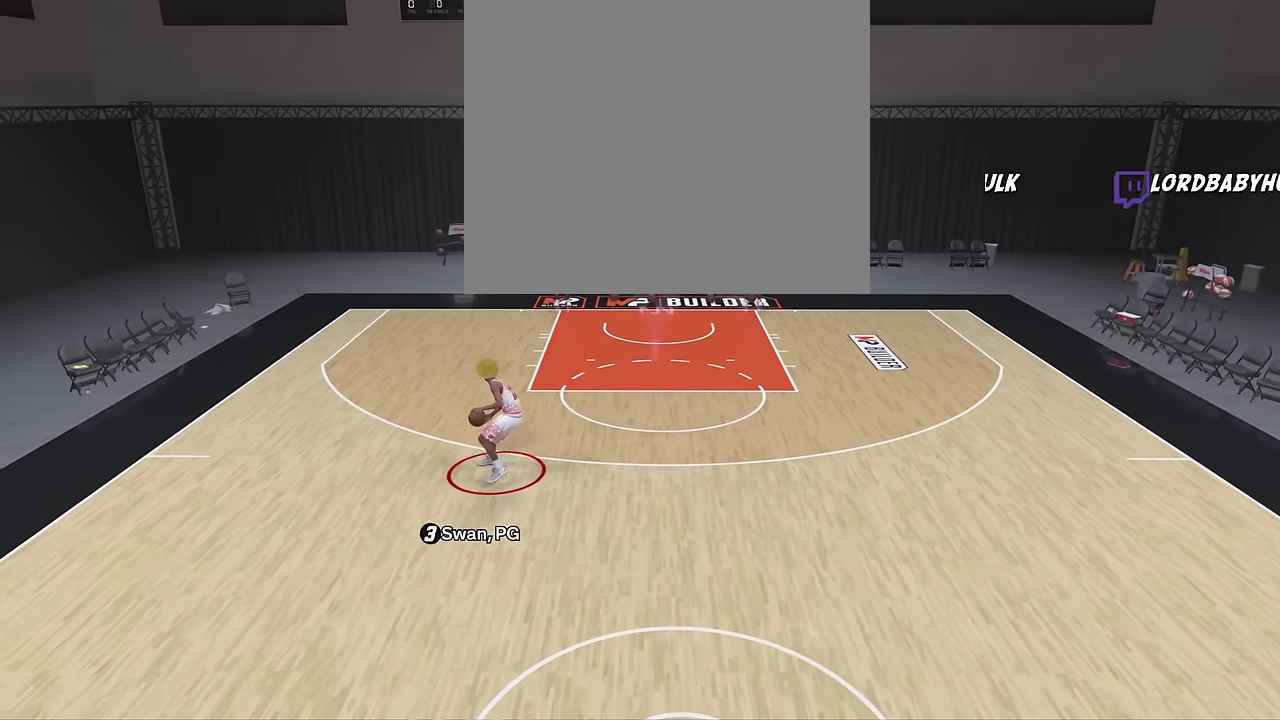
{"dt_ms": 300, "buttons": ["R2"], "left_stick": "center", "right_stick": "center", "events": [[50, "right_stick", "center"]]}
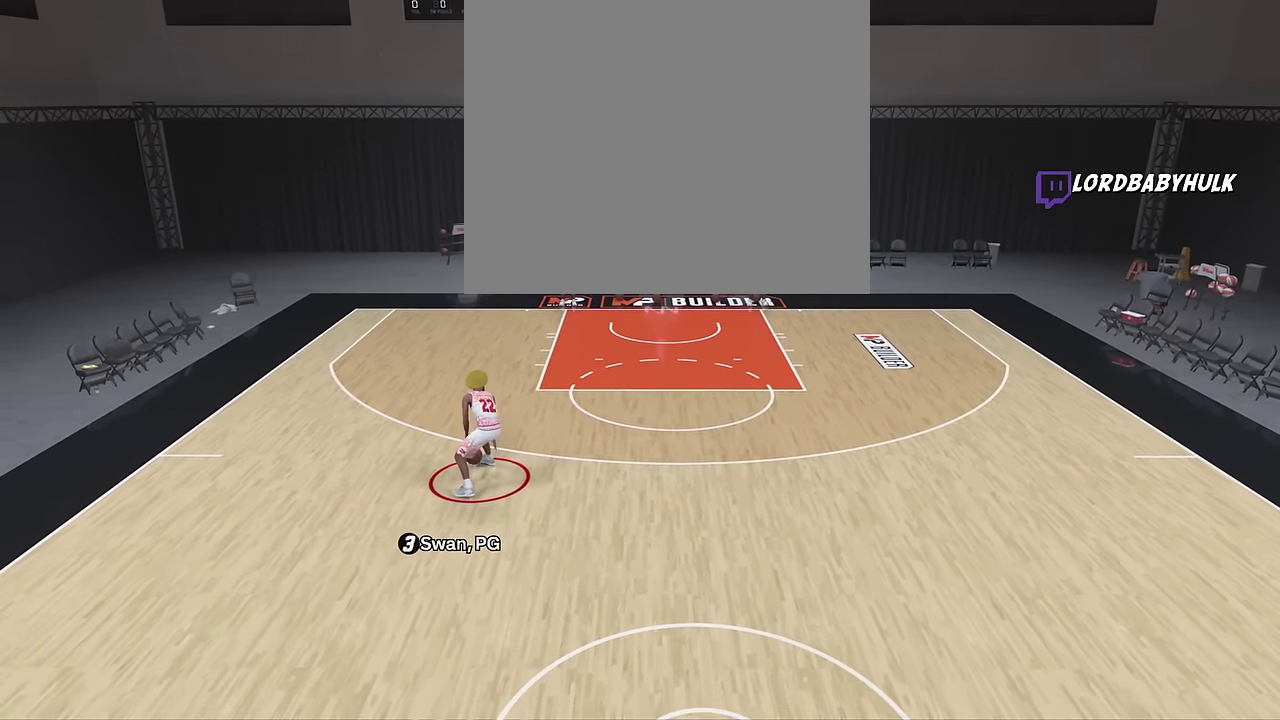
{"dt_ms": 500, "buttons": ["R2"], "left_stick": "center", "right_stick": "center", "events": []}
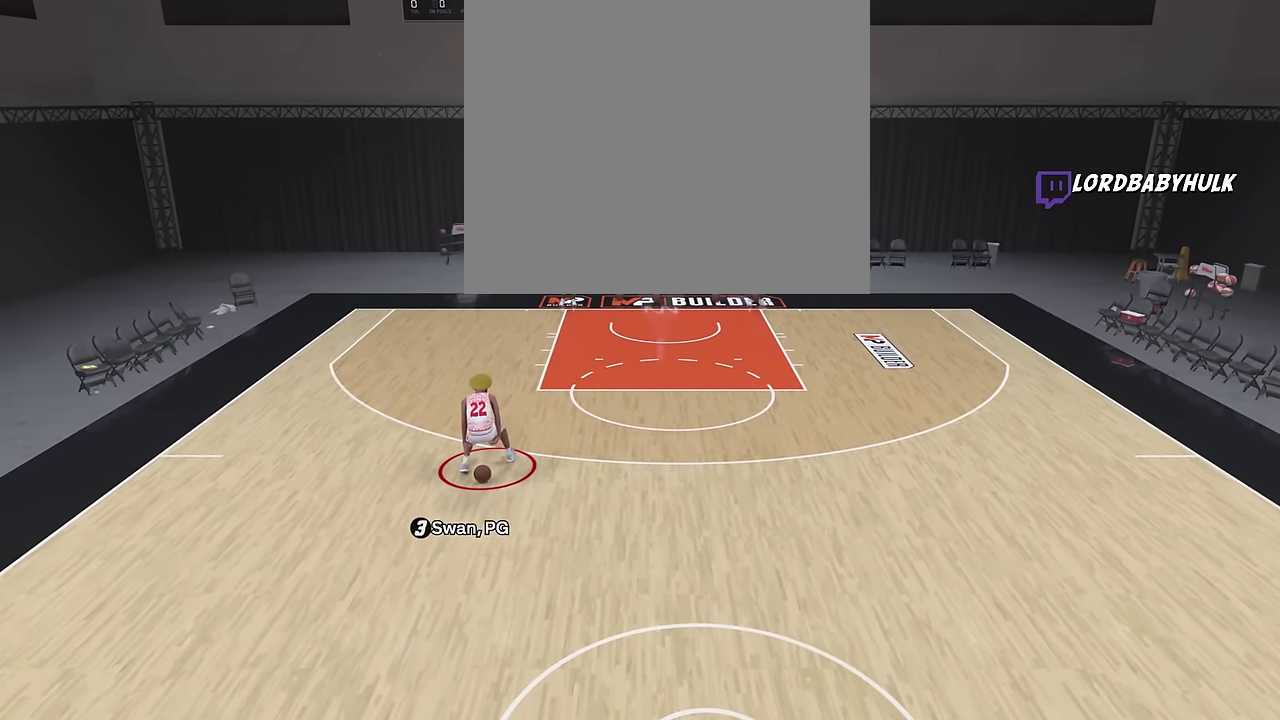
{"dt_ms": 300, "buttons": ["R2"], "left_stick": "center", "right_stick": "center", "events": []}
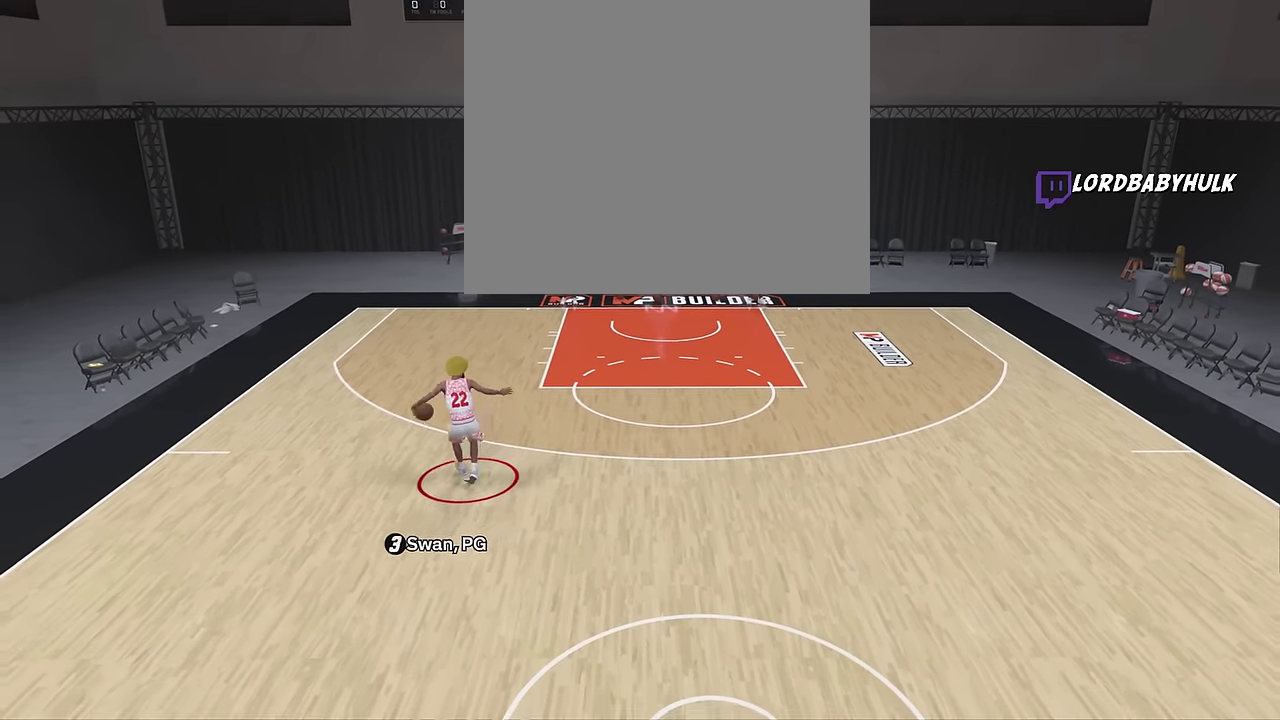
{"dt_ms": 700, "buttons": ["R2"], "left_stick": "center", "right_stick": "center", "events": []}
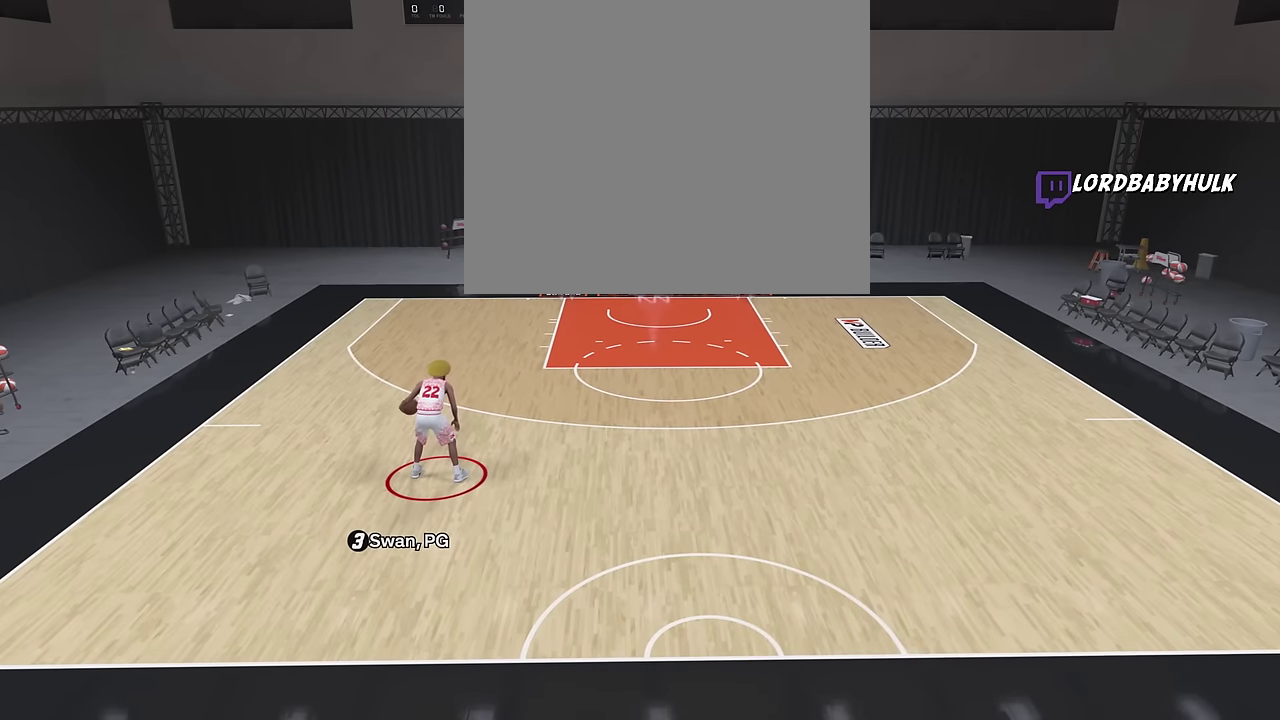
{"dt_ms": 500, "buttons": ["R2"], "left_stick": "center", "right_stick": "center", "events": [[400, "left_stick", "up"], [466, "left_stick", "center"]]}
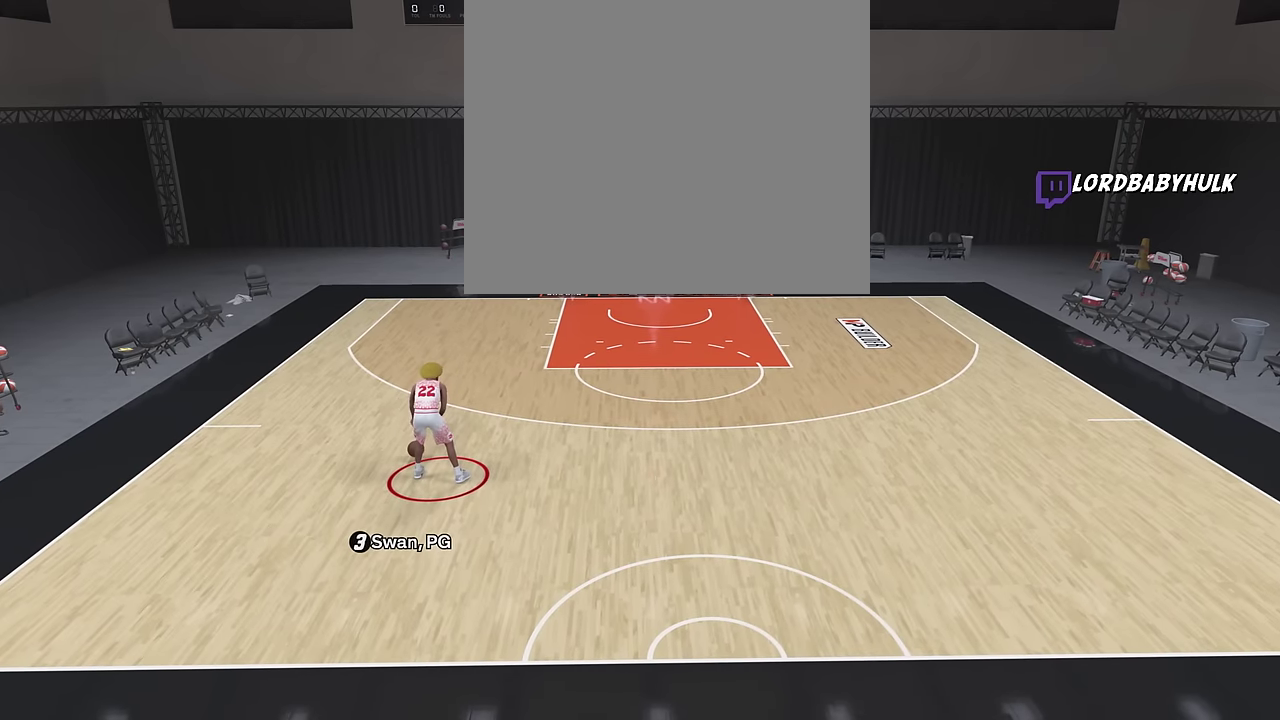
{"dt_ms": 600, "buttons": ["R2"], "left_stick": "center", "right_stick": "center", "events": []}
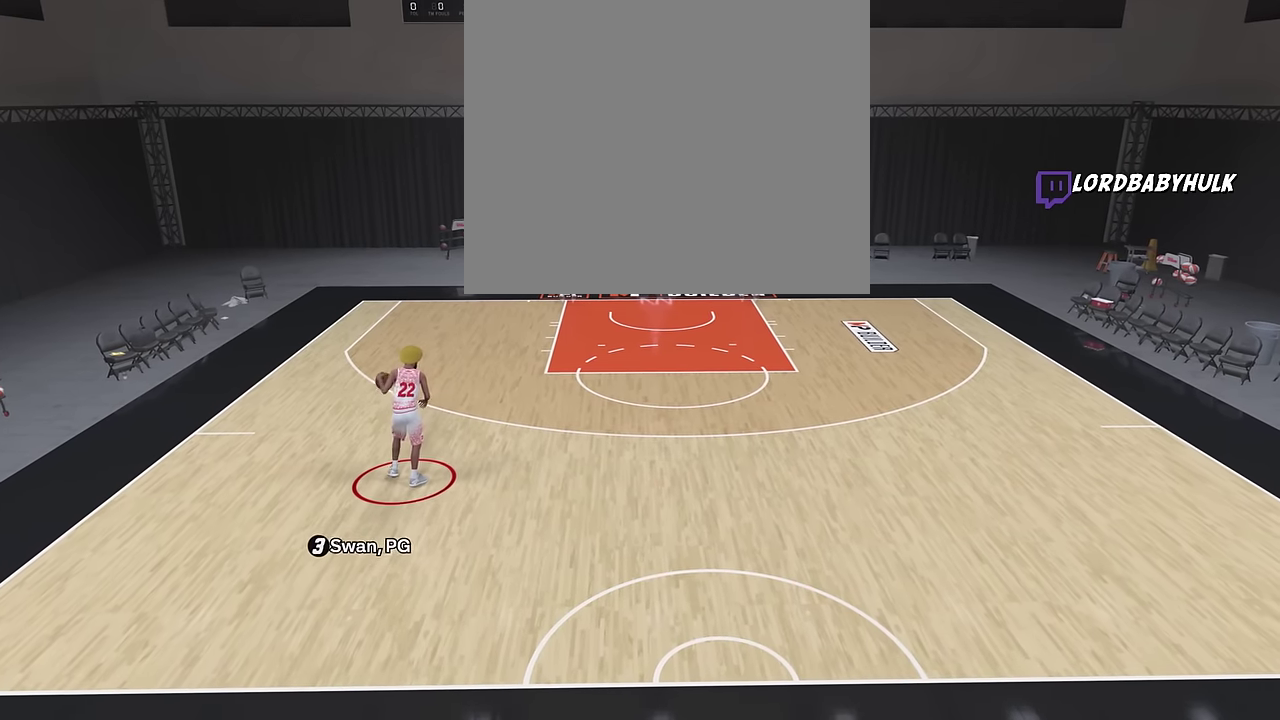
{"dt_ms": 400, "buttons": ["R2"], "left_stick": "up", "right_stick": "center", "events": [[116, "left_stick", "up"]]}
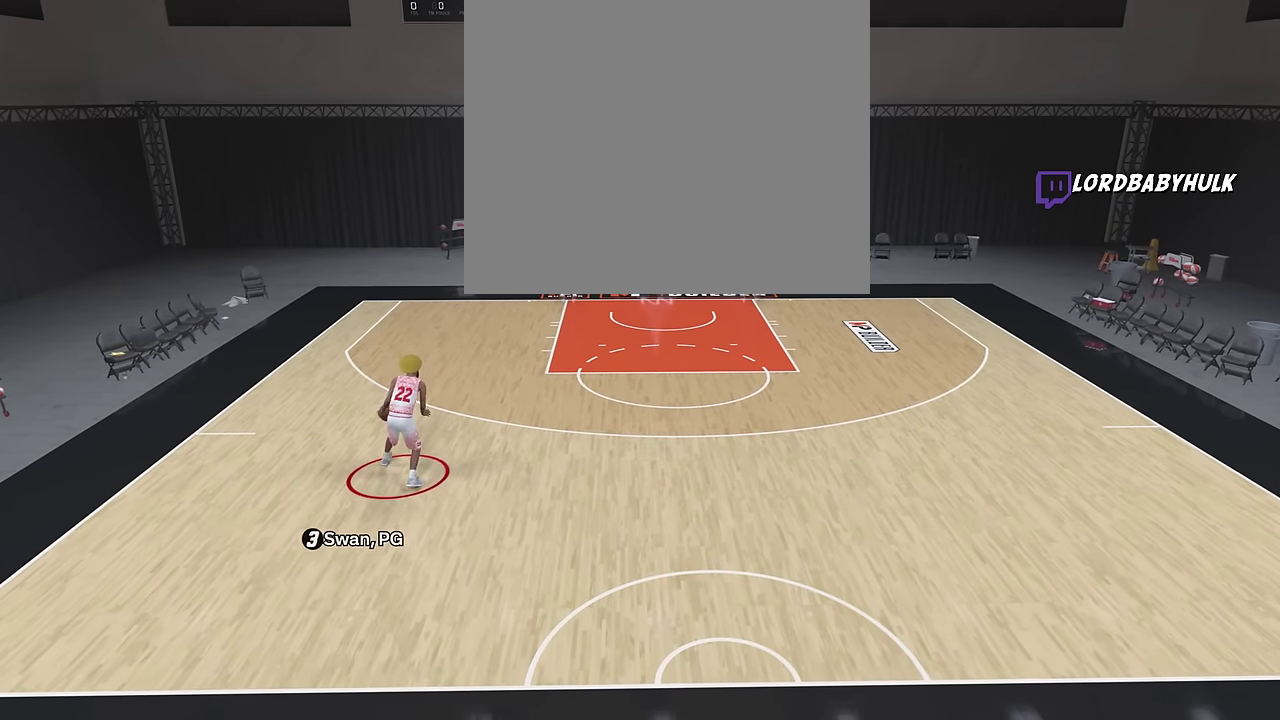
{"dt_ms": 500, "buttons": ["R2"], "left_stick": "up-left", "right_stick": "down", "events": [[66, "right_stick", "down"], [483, "left_stick", "up-left"]]}
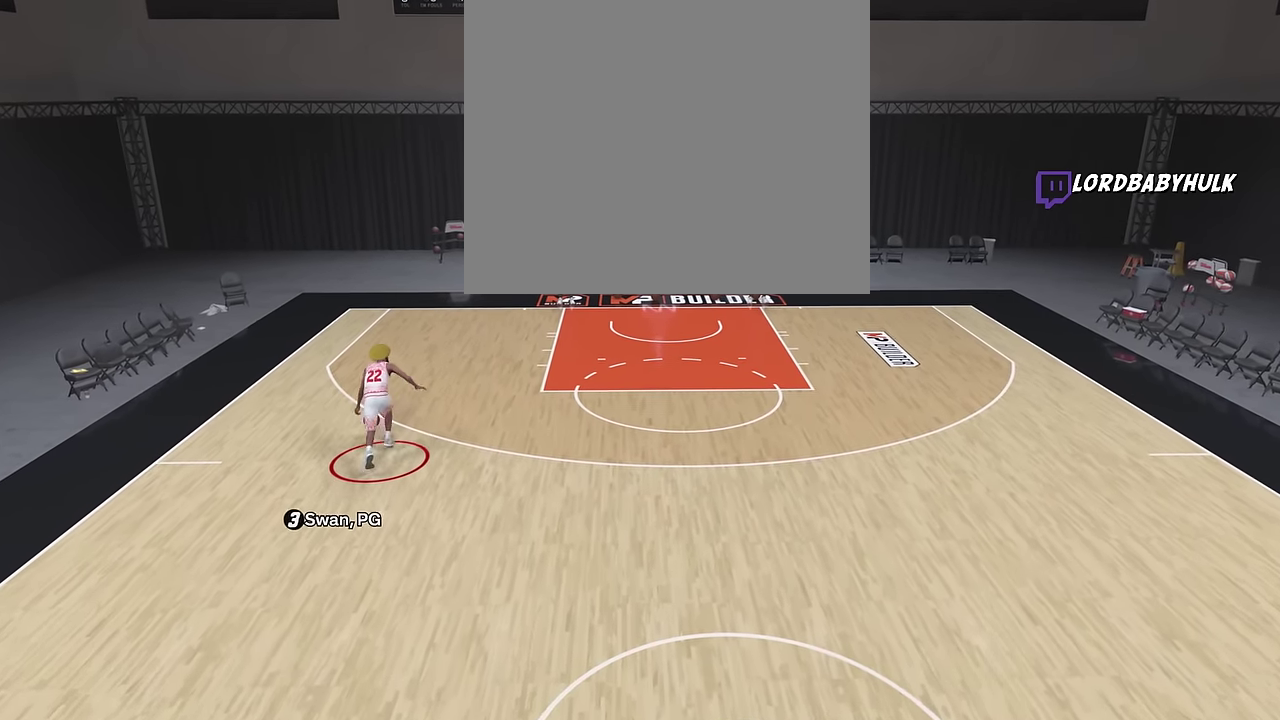
{"dt_ms": 700, "buttons": ["R2"], "left_stick": "center", "right_stick": "center", "events": [[33, "right_stick", "center"], [150, "left_stick", "center"]]}
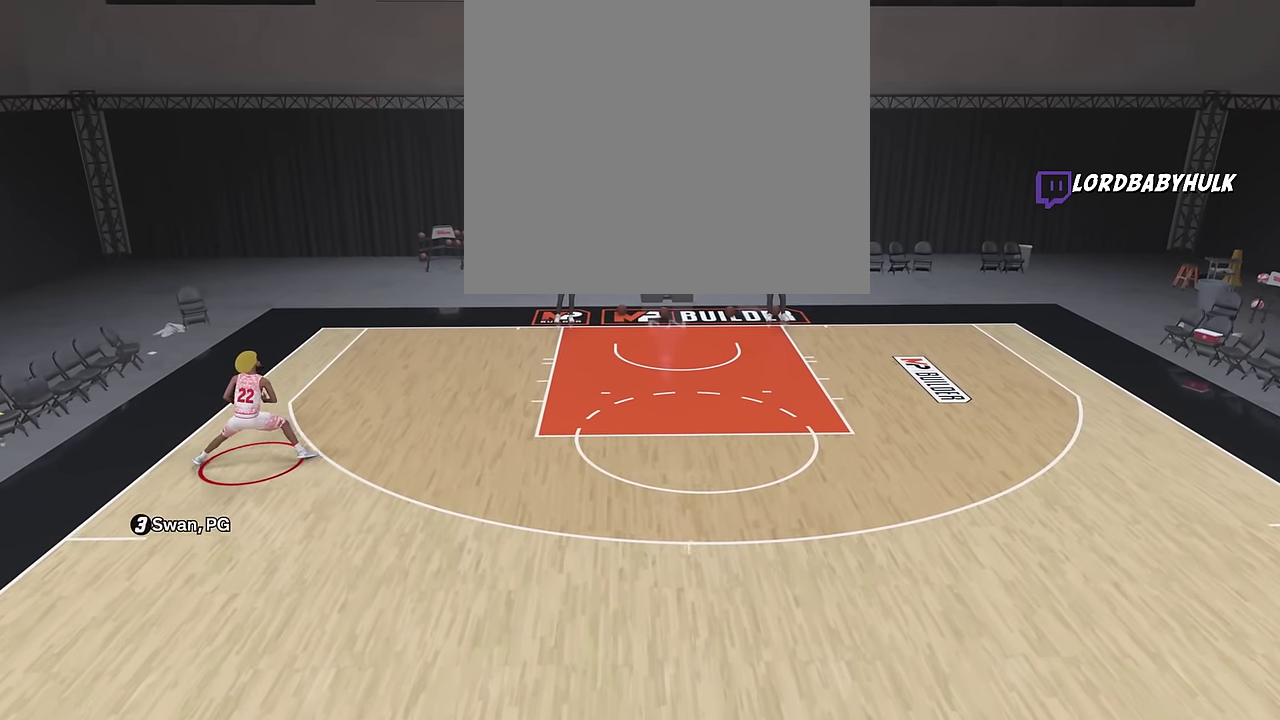
{"dt_ms": 300, "buttons": ["R2"], "left_stick": "center", "right_stick": "center", "events": []}